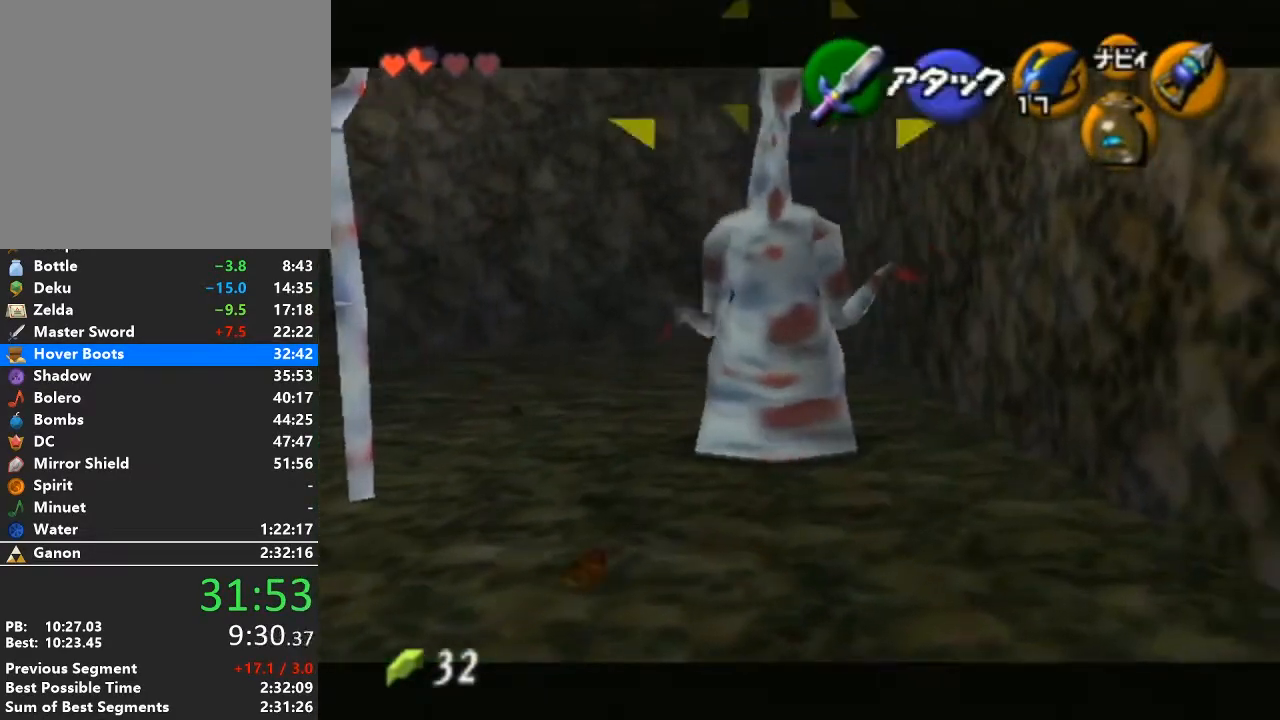
Gameplay with a controller (Nintendo layout); each line is a JSON object with the inputs held at the frame after it. "events" lists button and stick changes between this image and that frame as [ms after this image, input, new state], when the widget could be followed in between. Not read: L3 R3.
{"buttons": [], "left_stick": "up", "right_stick": "center", "events": []}
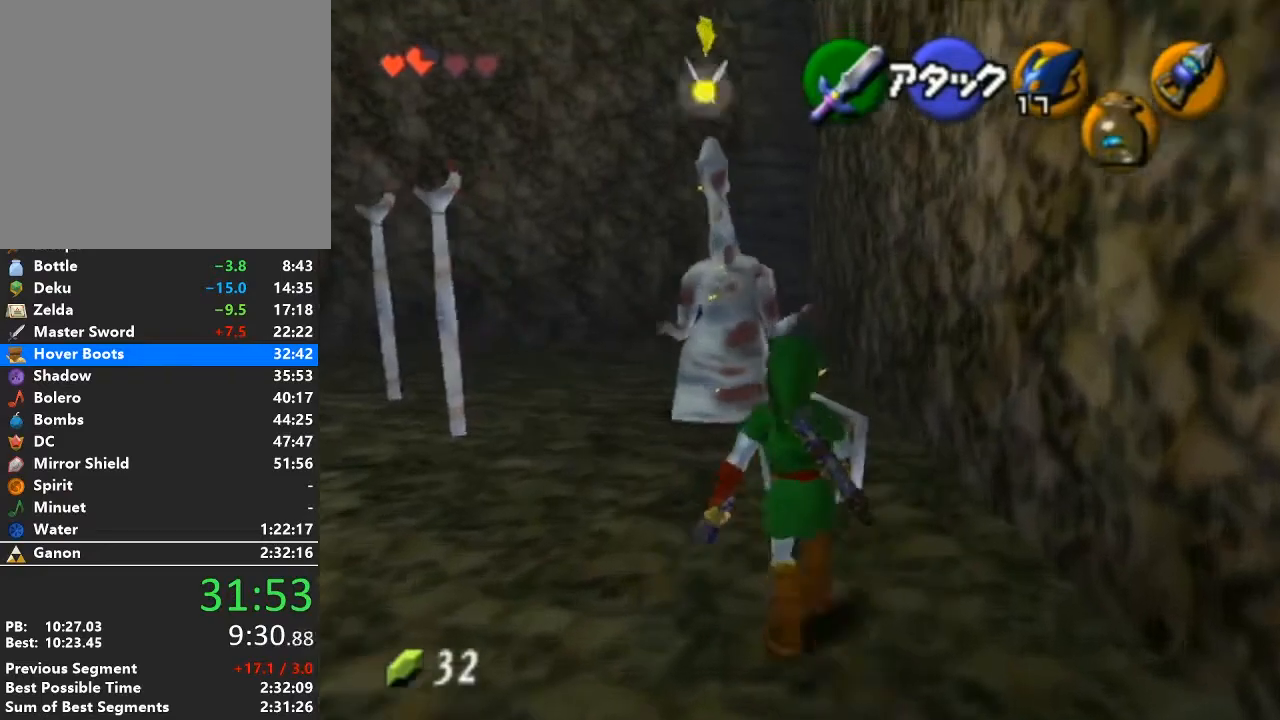
{"buttons": [], "left_stick": "center", "right_stick": "center", "events": [[450, "left_stick", "center"]]}
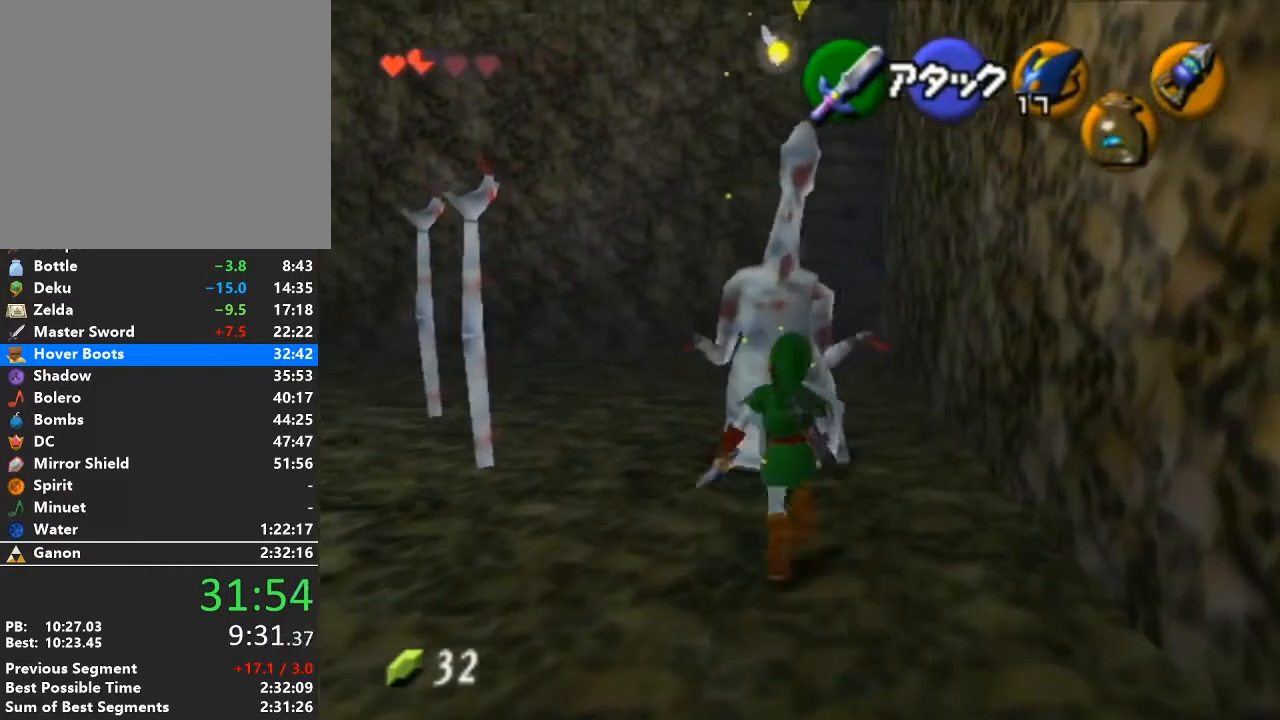
{"buttons": [], "left_stick": "center", "right_stick": "center", "events": []}
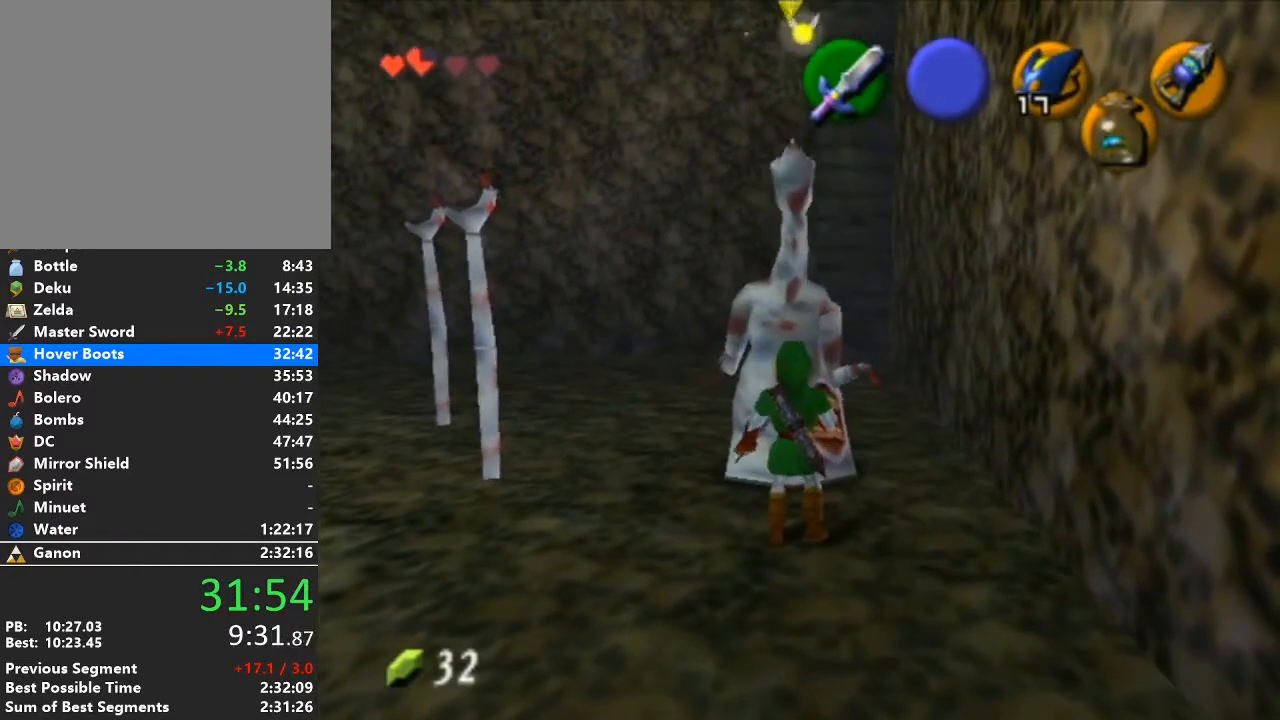
{"buttons": [], "left_stick": "up", "right_stick": "center", "events": [[350, "left_stick", "up-left"], [483, "left_stick", "up"]]}
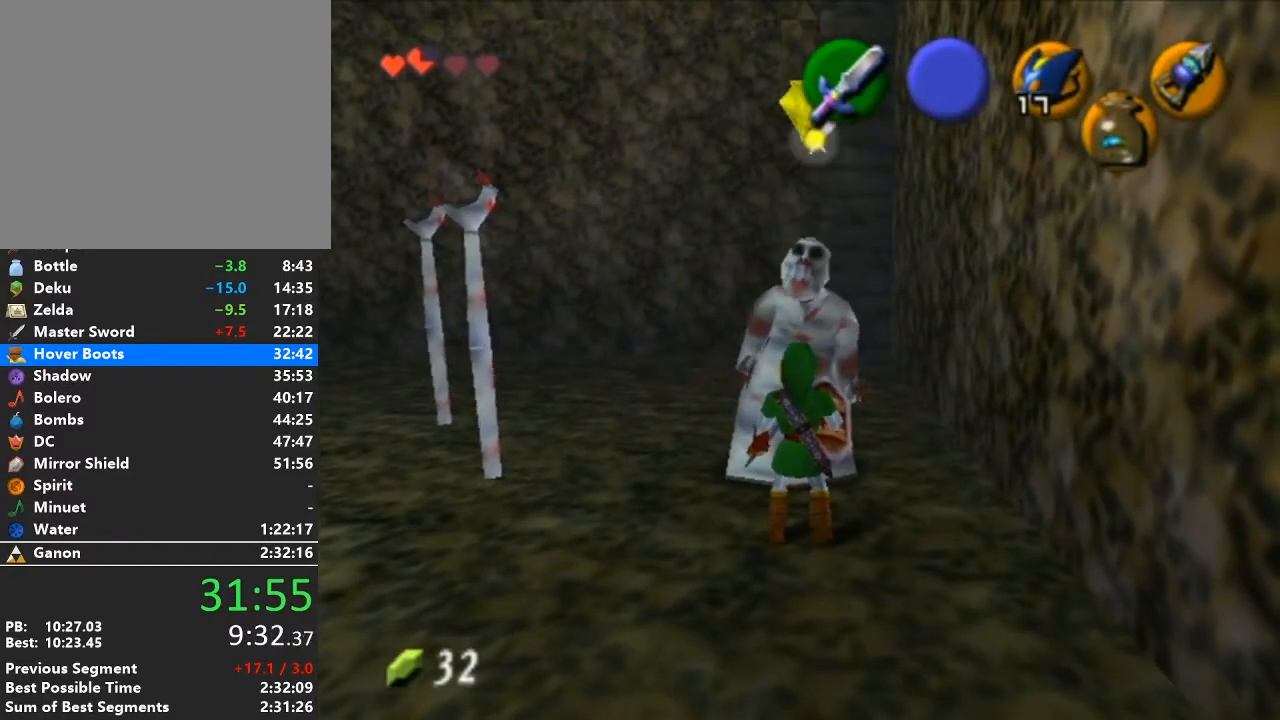
{"buttons": [], "left_stick": "center", "right_stick": "center", "events": [[167, "left_stick", "center"]]}
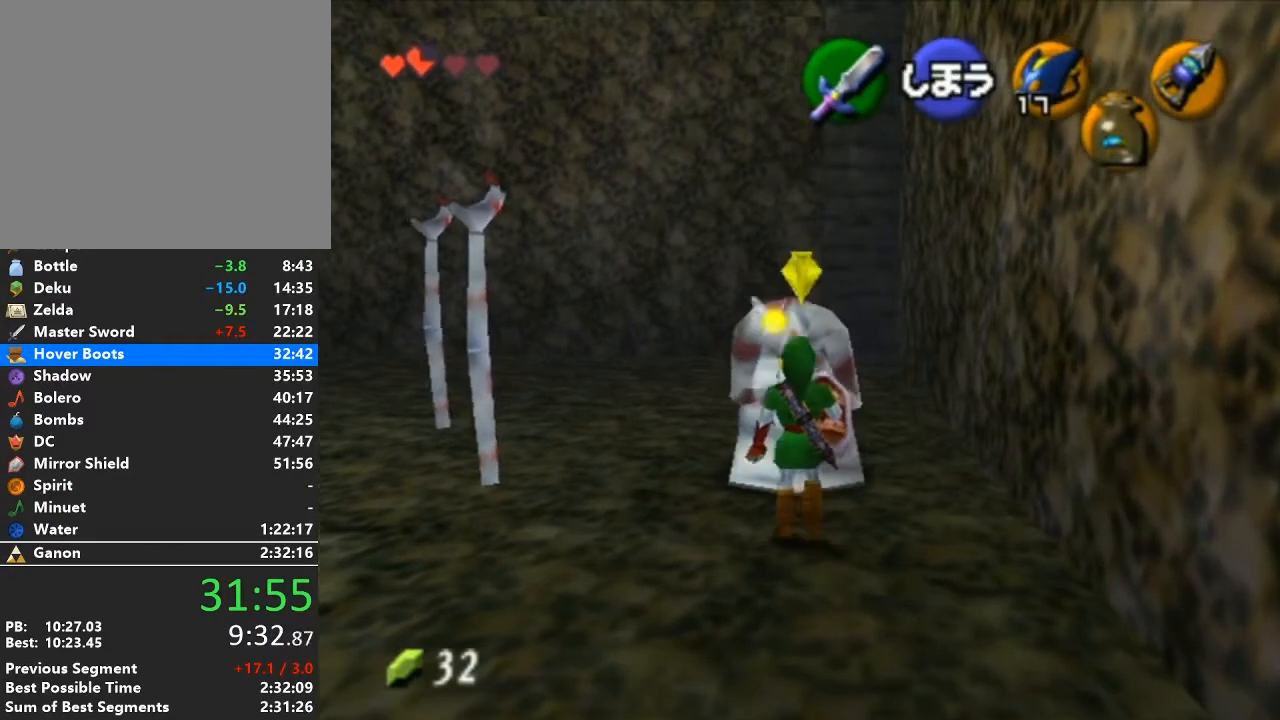
{"buttons": [], "left_stick": "center", "right_stick": "center", "events": []}
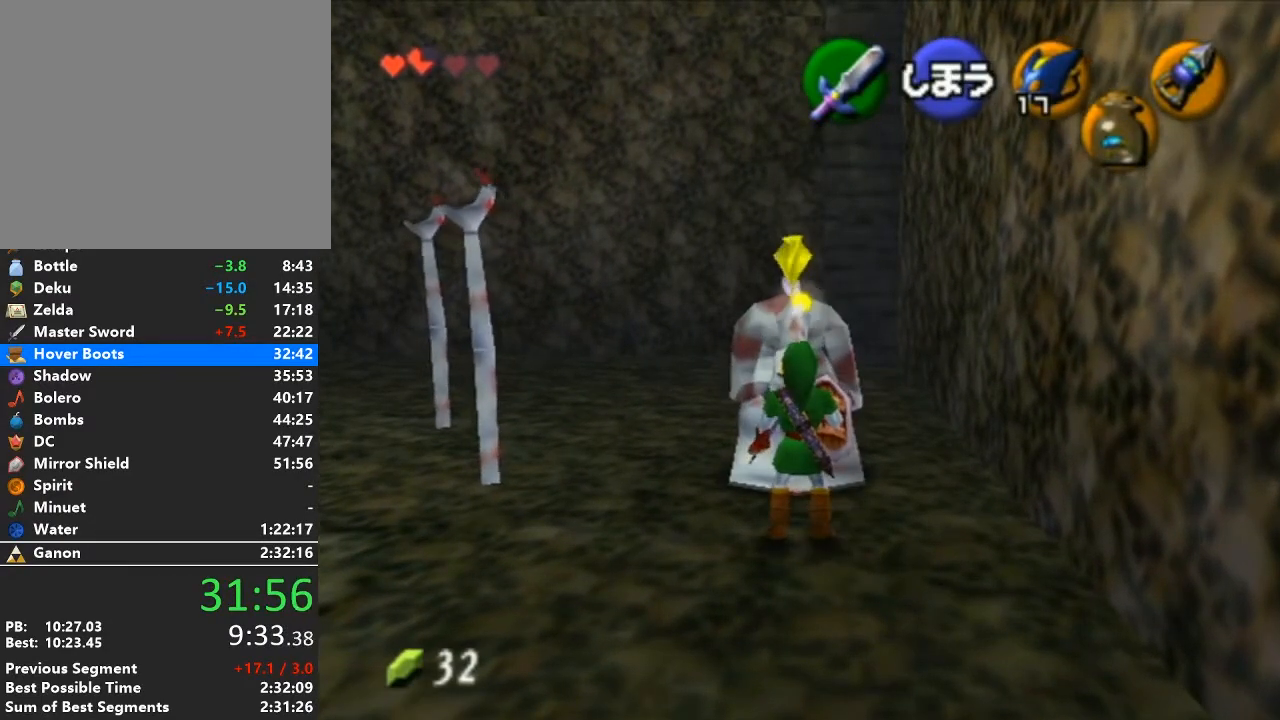
{"buttons": ["R1"], "left_stick": "up", "right_stick": "center", "events": [[417, "left_stick", "up"], [500, "R1", "down"]]}
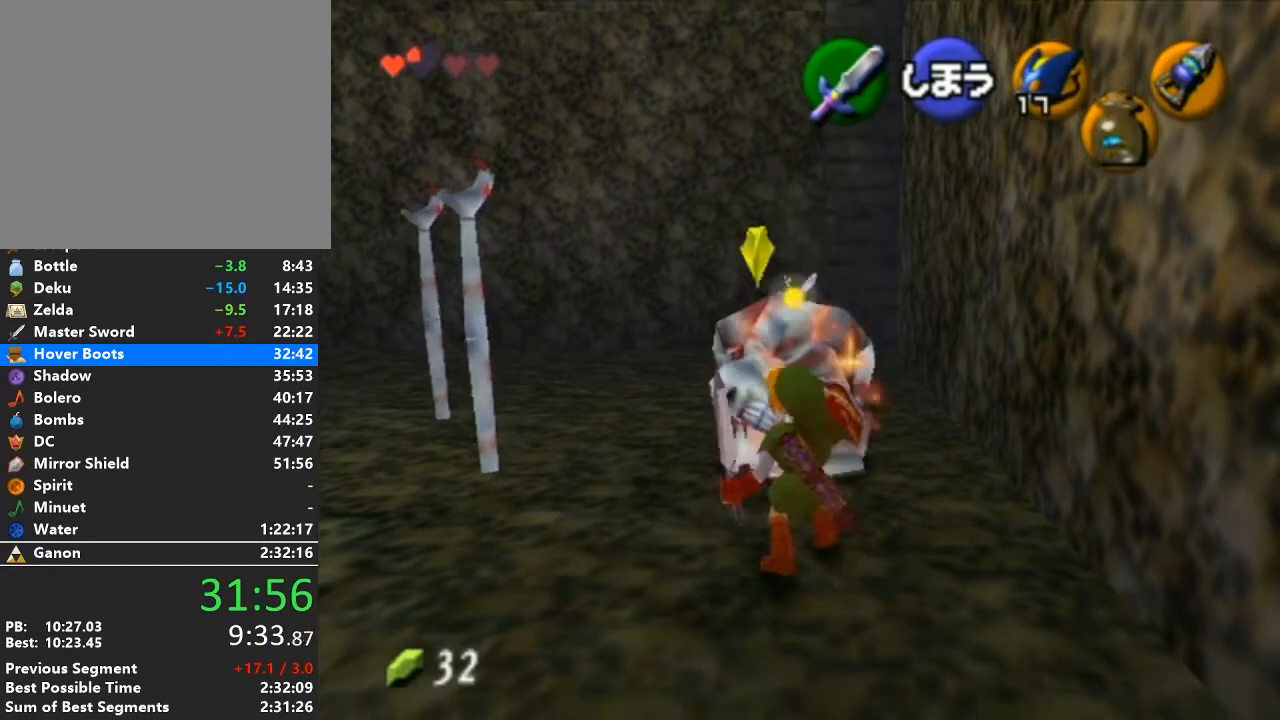
{"buttons": ["R1"], "left_stick": "down", "right_stick": "center", "events": [[100, "left_stick", "center"], [200, "left_stick", "down"], [250, "B", "down"], [417, "B", "up"]]}
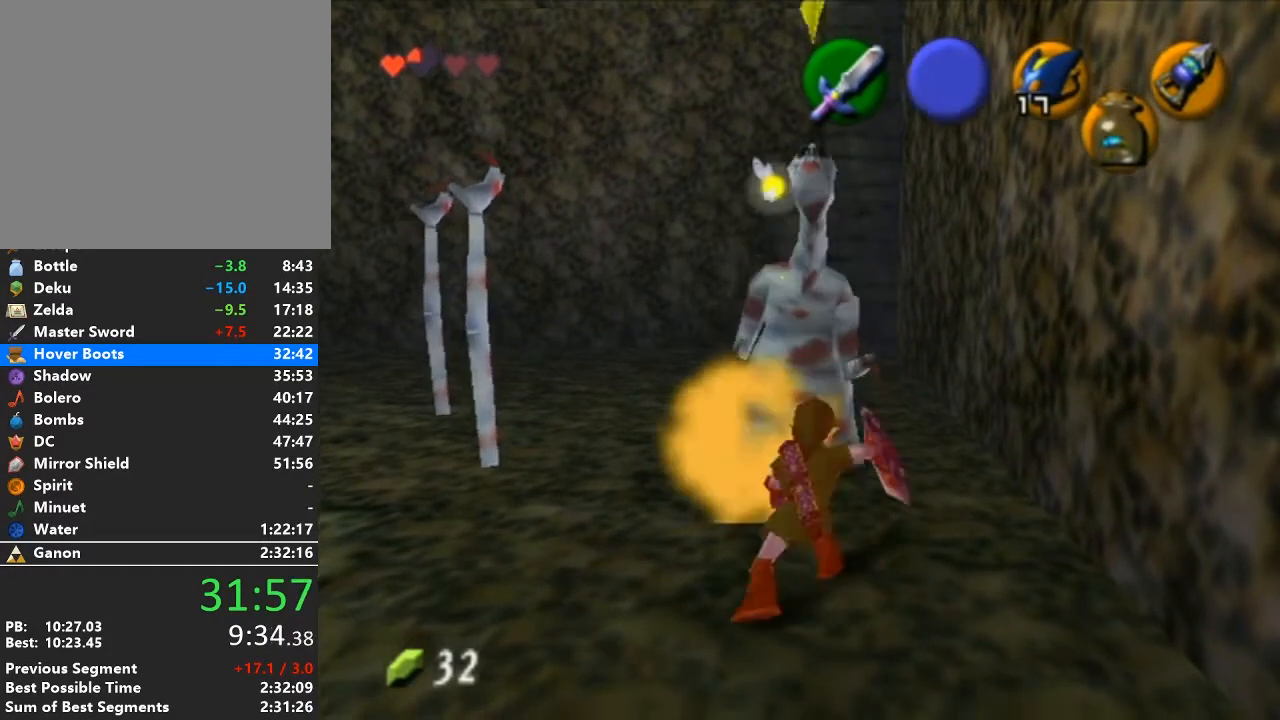
{"buttons": [], "left_stick": "up", "right_stick": "center", "events": [[33, "left_stick", "center"], [67, "R1", "up"], [167, "left_stick", "up"], [350, "left_stick", "center"], [450, "R1", "down"], [467, "left_stick", "up"], [500, "R1", "up"]]}
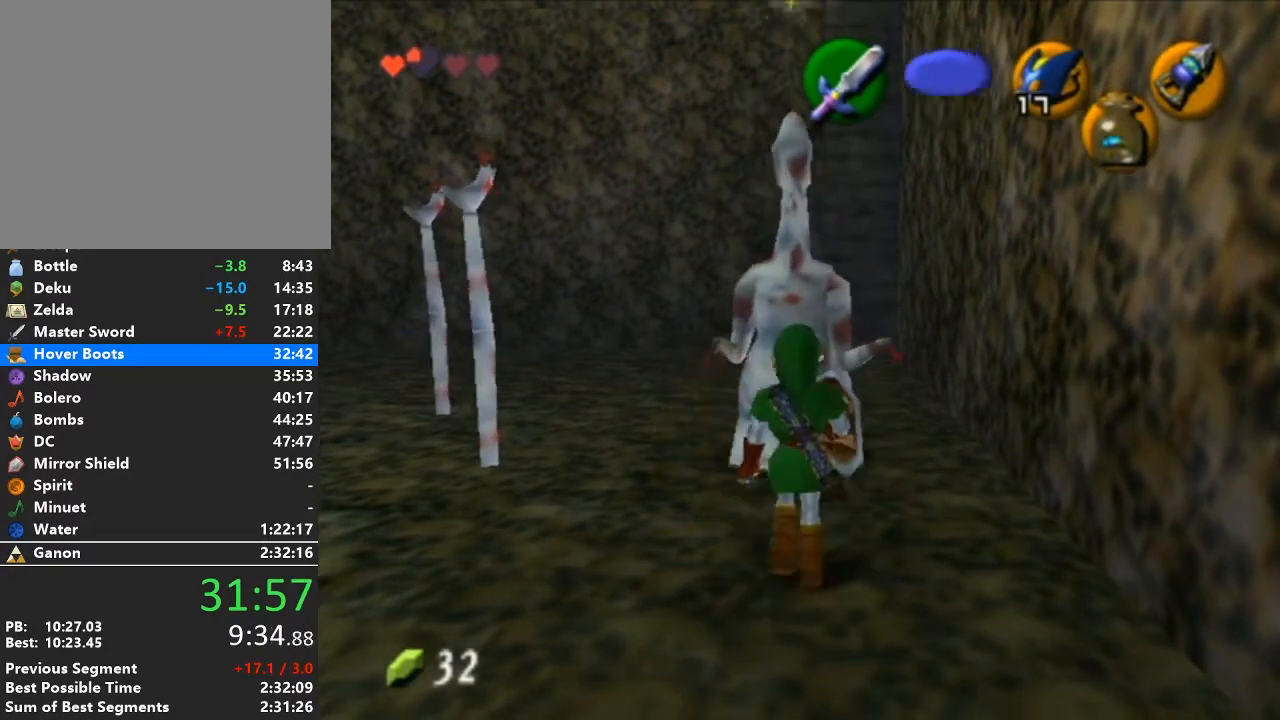
{"buttons": [], "left_stick": "up", "right_stick": "center", "events": [[133, "left_stick", "center"], [450, "left_stick", "up"]]}
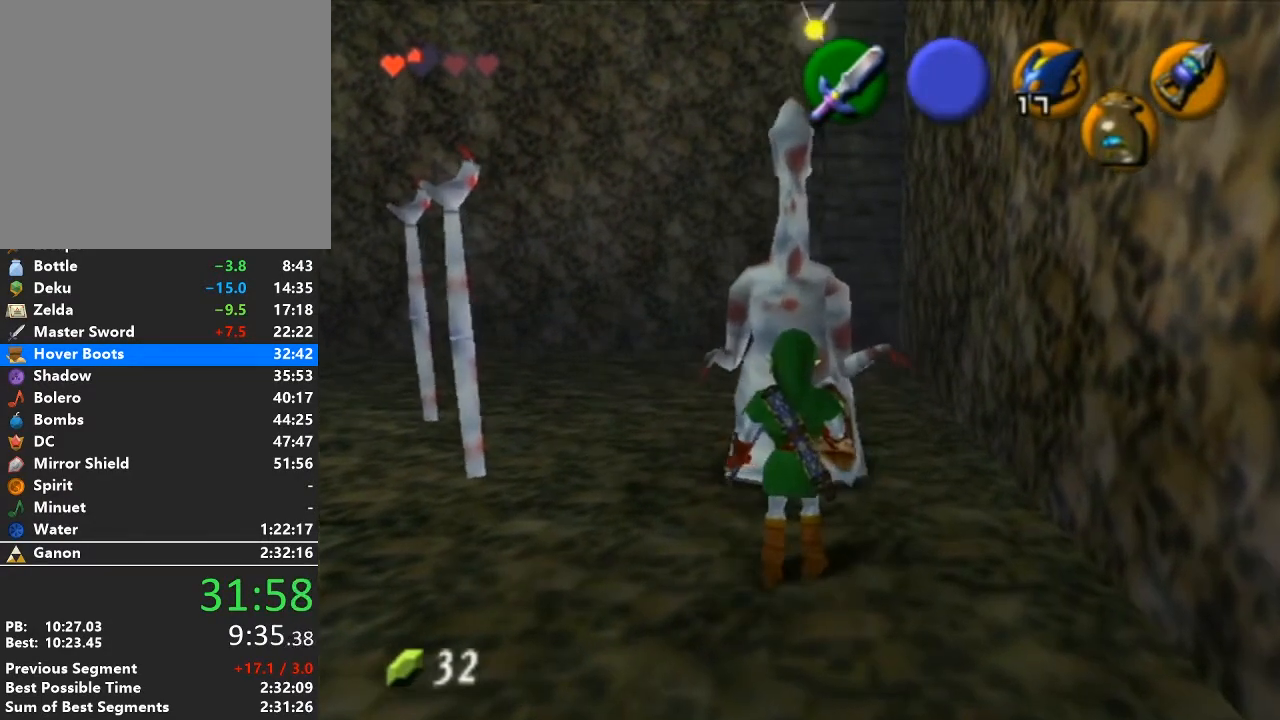
{"buttons": ["R1"], "left_stick": "down", "right_stick": "center", "events": [[67, "left_stick", "center"], [283, "R1", "down"], [383, "left_stick", "down"]]}
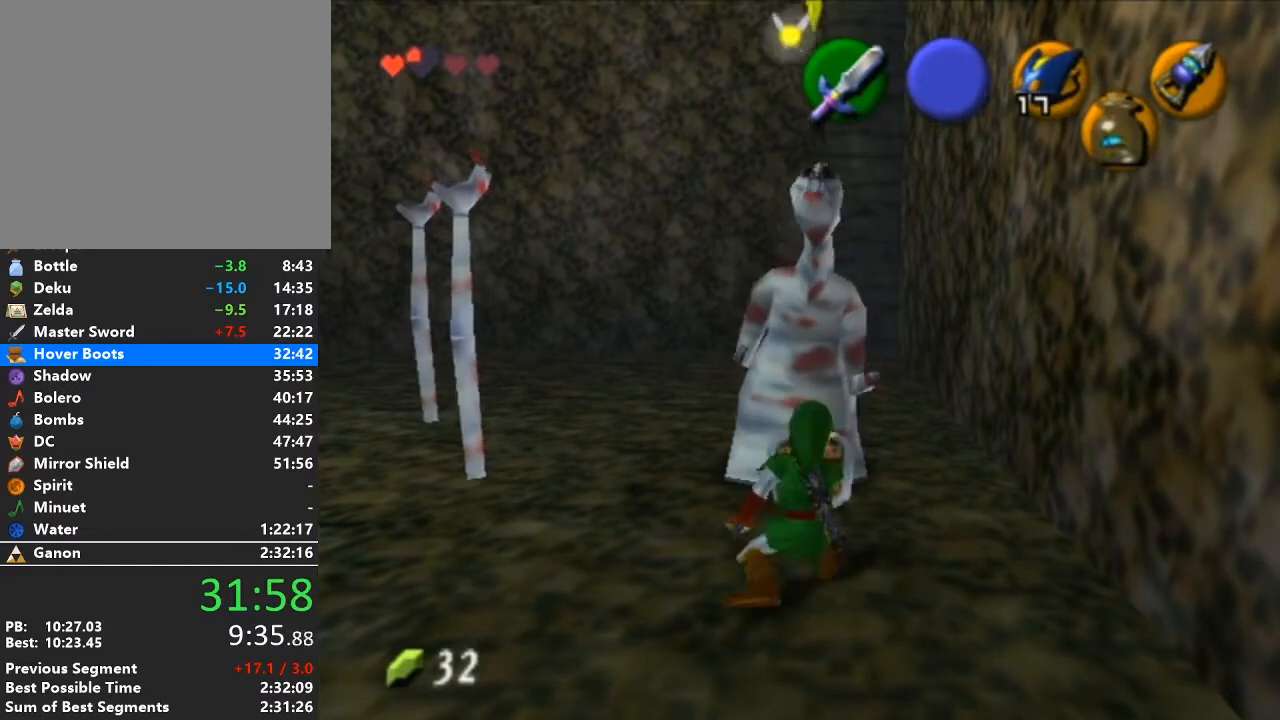
{"buttons": [], "left_stick": "center", "right_stick": "center", "events": [[167, "B", "down"], [317, "B", "up"], [417, "left_stick", "center"], [450, "R1", "up"]]}
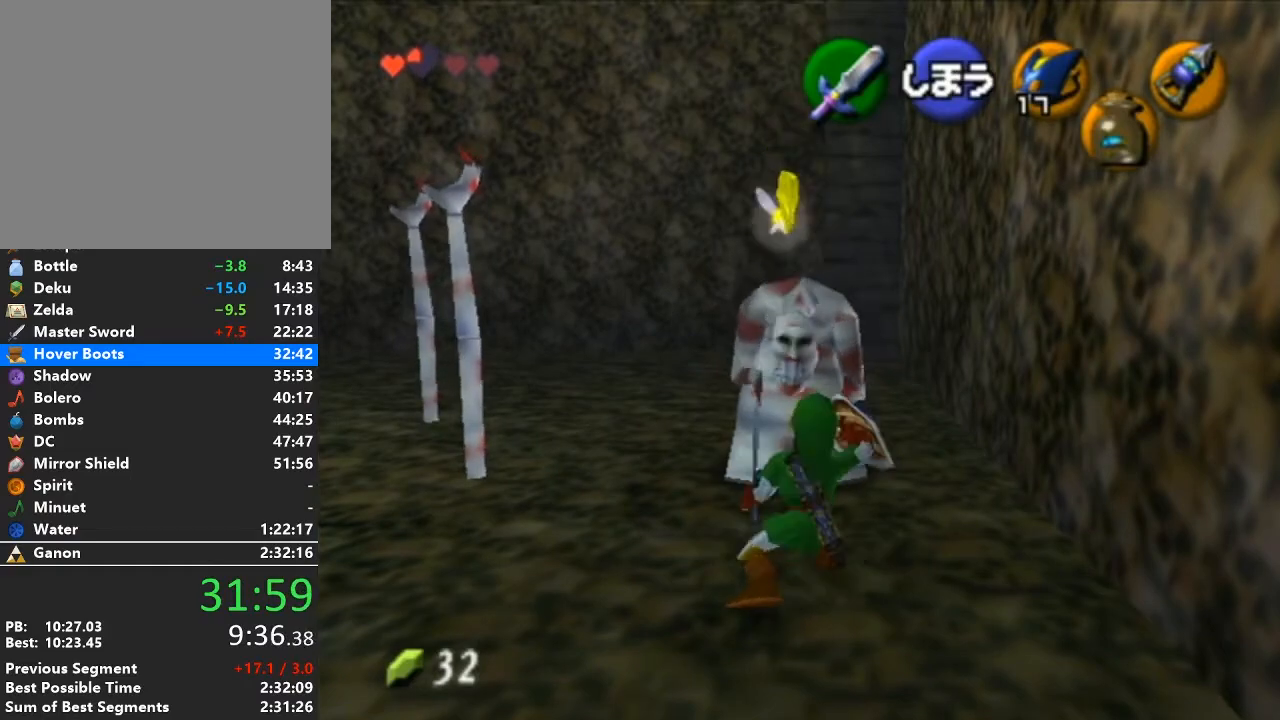
{"buttons": [], "left_stick": "center", "right_stick": "center", "events": [[167, "B", "down"], [283, "B", "up"]]}
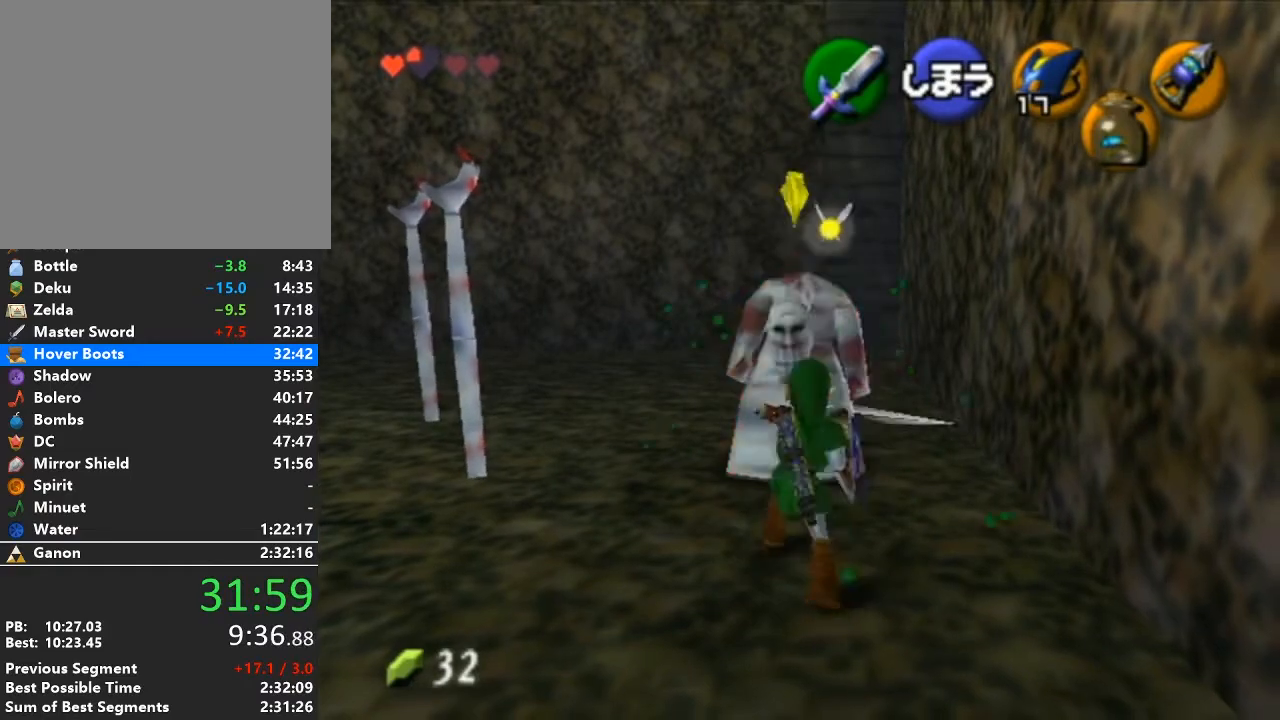
{"buttons": [], "left_stick": "center", "right_stick": "center", "events": []}
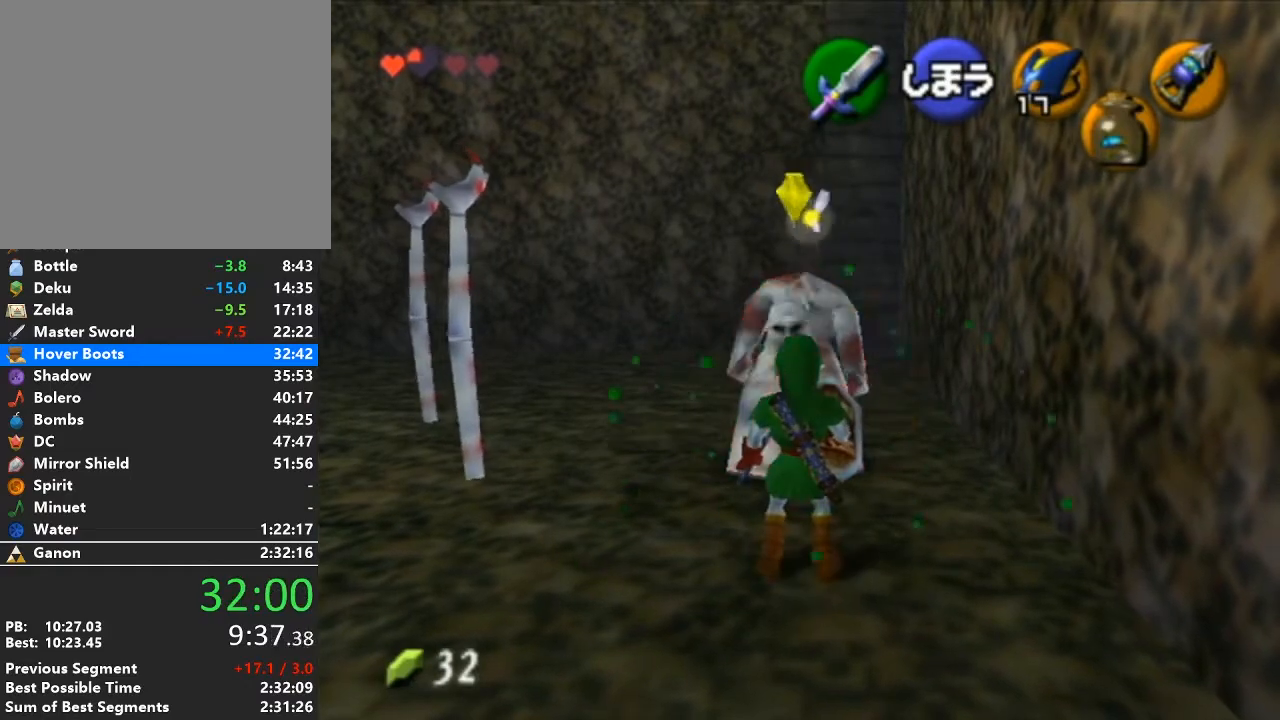
{"buttons": [], "left_stick": "center", "right_stick": "center", "events": []}
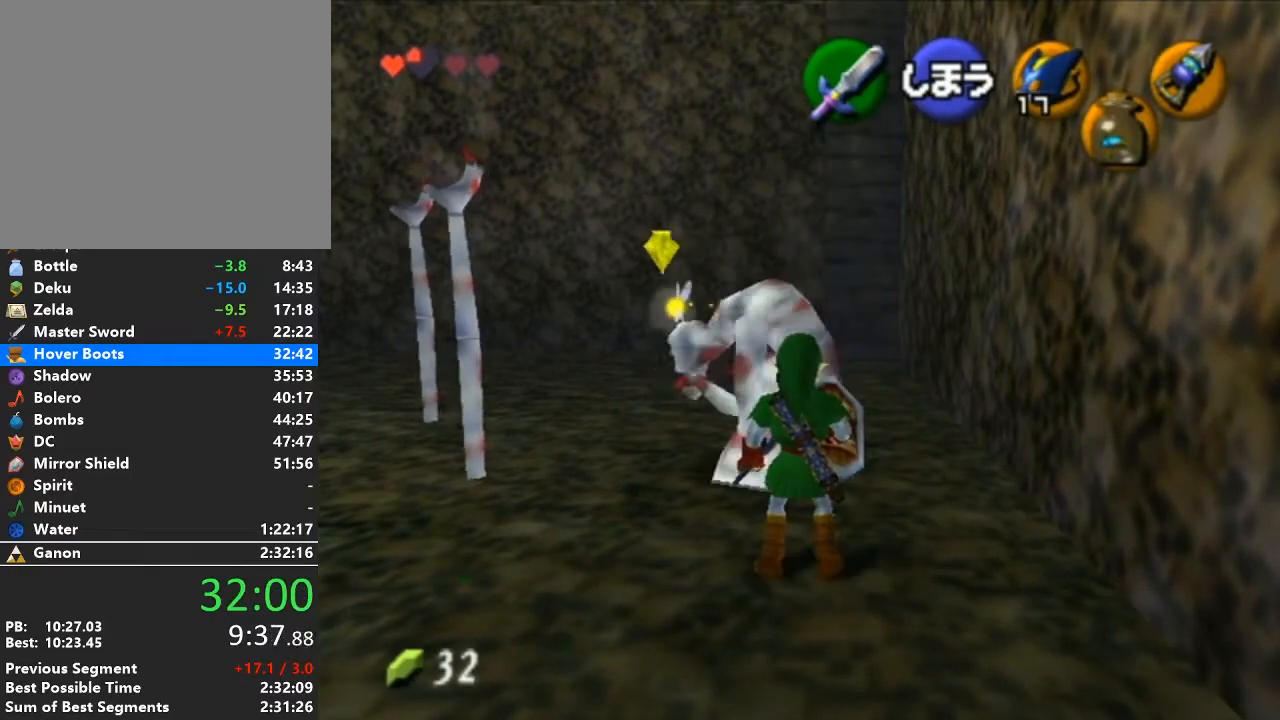
{"buttons": ["L1"], "left_stick": "center", "right_stick": "center", "events": [[133, "L1", "down"]]}
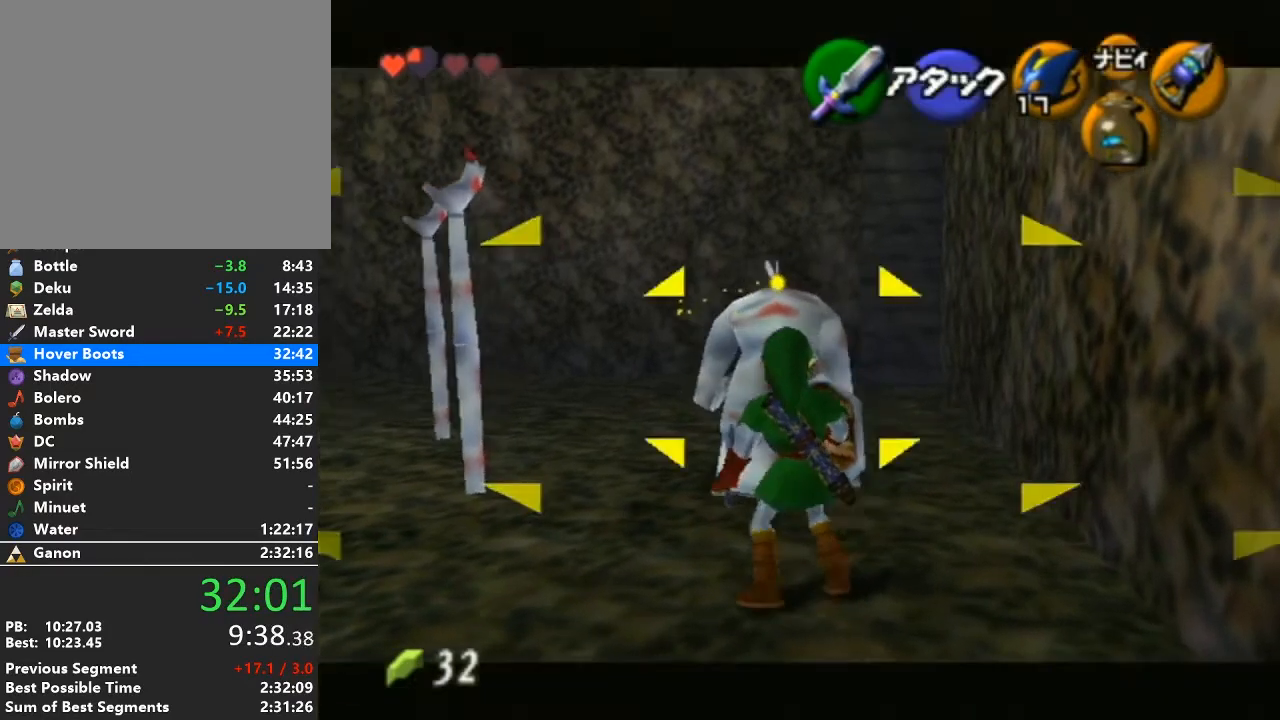
{"buttons": ["L1"], "left_stick": "up", "right_stick": "center", "events": [[283, "left_stick", "up"]]}
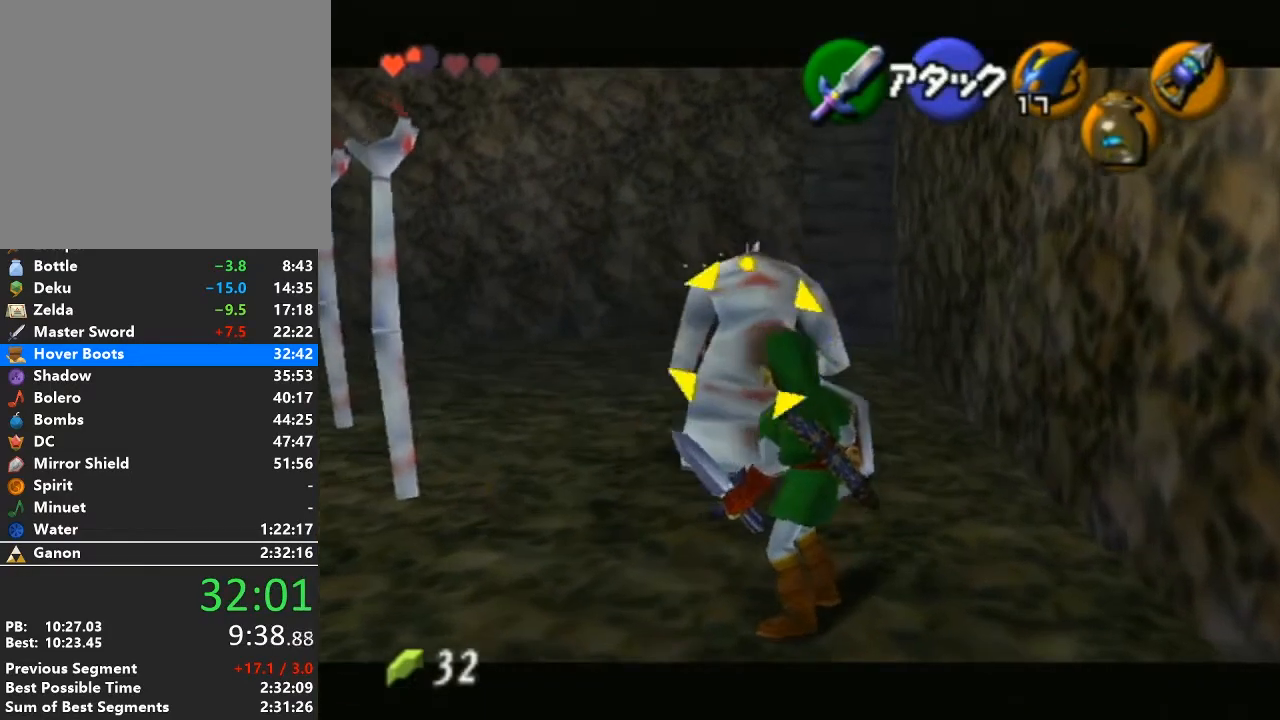
{"buttons": ["L1"], "left_stick": "center", "right_stick": "center", "events": [[450, "left_stick", "center"]]}
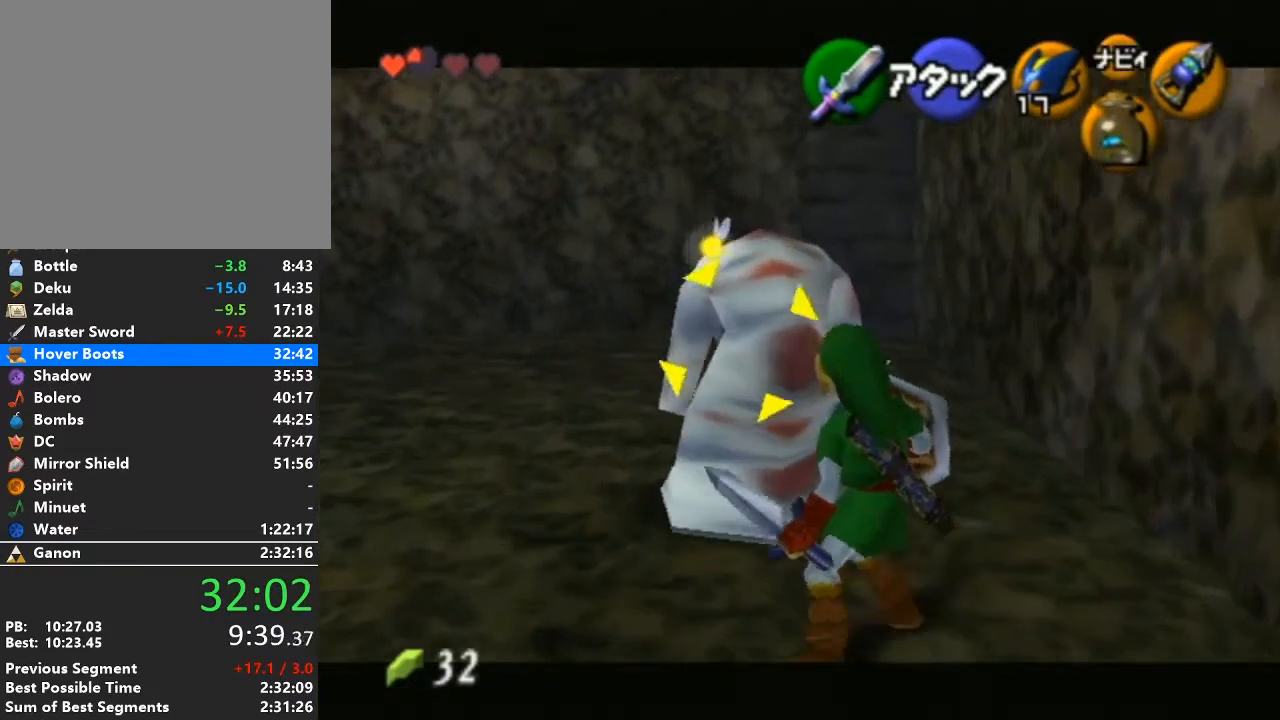
{"buttons": ["L1"], "left_stick": "center", "right_stick": "center", "events": [[233, "left_stick", "up-left"], [450, "left_stick", "center"]]}
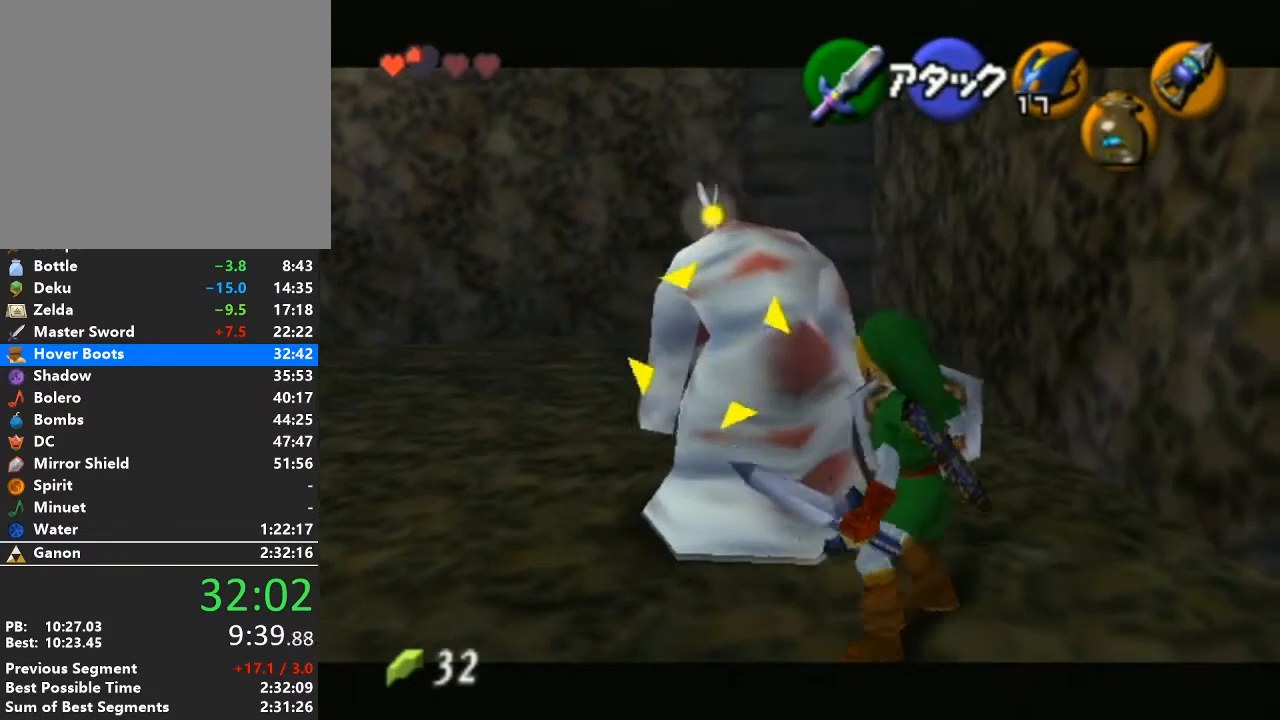
{"buttons": ["L1"], "left_stick": "center", "right_stick": "center", "events": []}
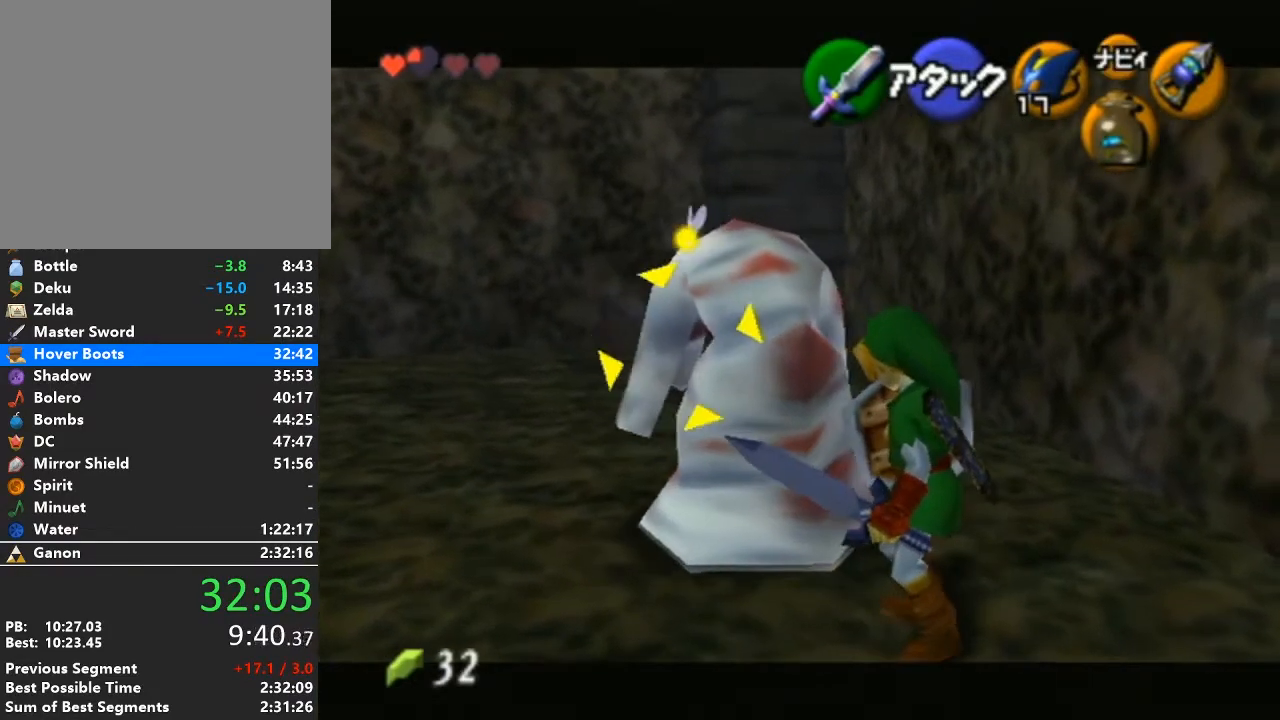
{"buttons": ["L1"], "left_stick": "center", "right_stick": "center", "events": [[67, "A", "down"], [133, "A", "up"]]}
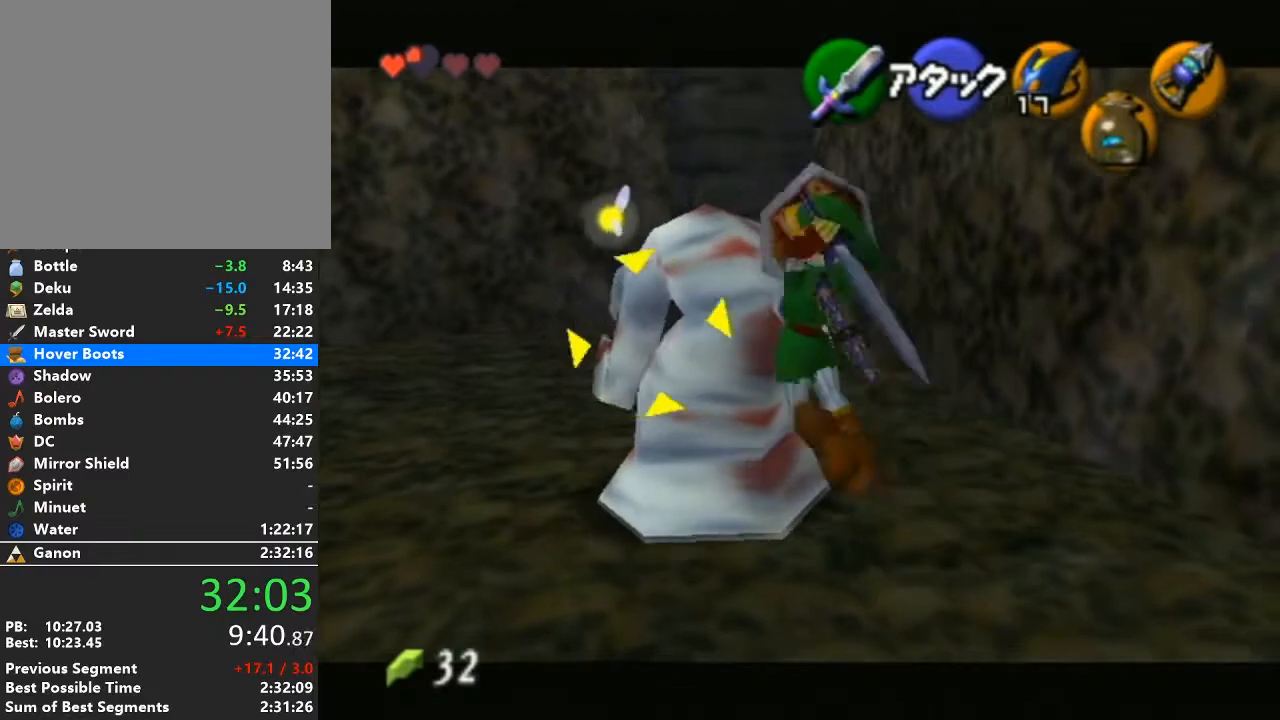
{"buttons": [], "left_stick": "left", "right_stick": "center", "events": [[67, "L1", "up"], [417, "left_stick", "left"]]}
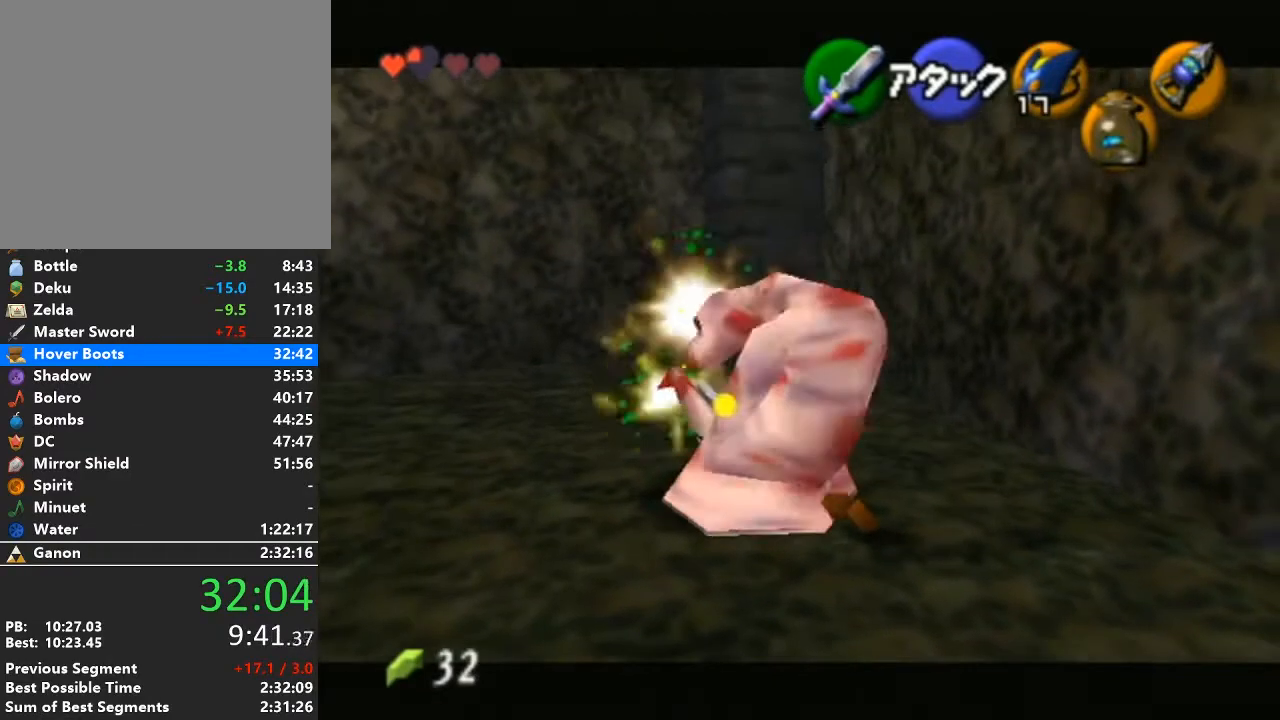
{"buttons": [], "left_stick": "left", "right_stick": "center", "events": [[217, "A", "down"], [417, "A", "up"]]}
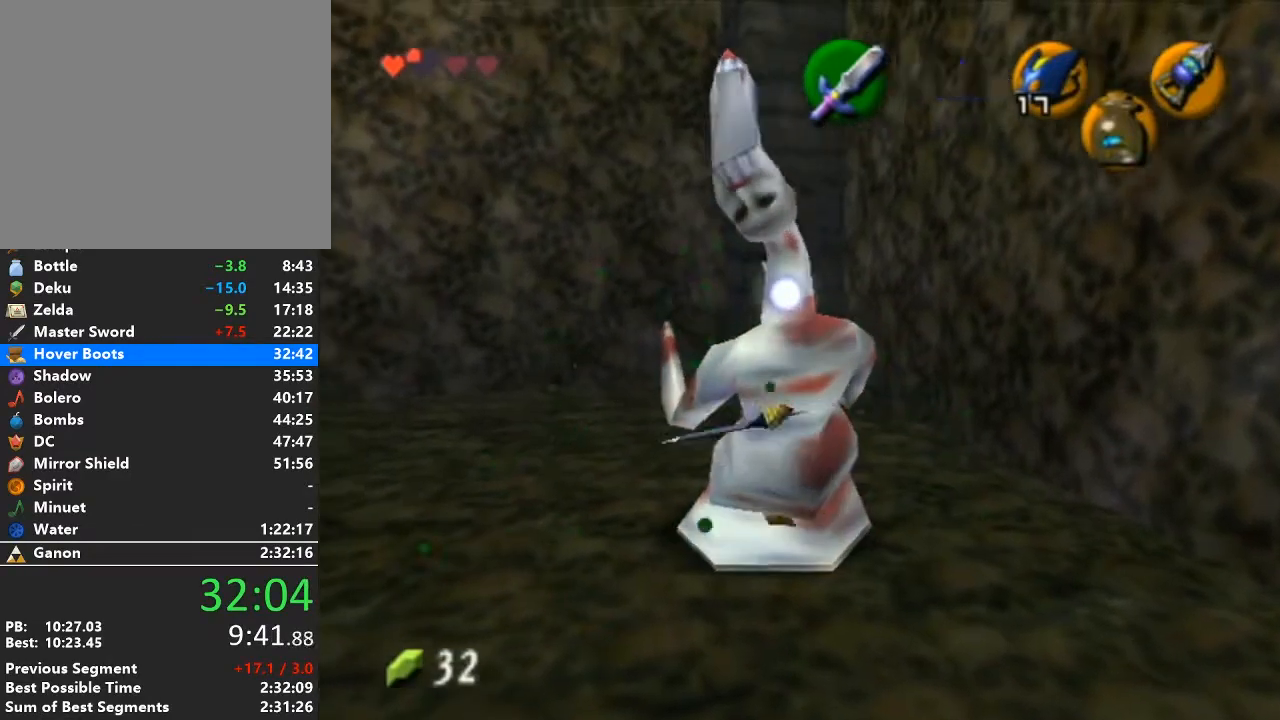
{"buttons": [], "left_stick": "up-left", "right_stick": "center", "events": [[233, "left_stick", "up-left"]]}
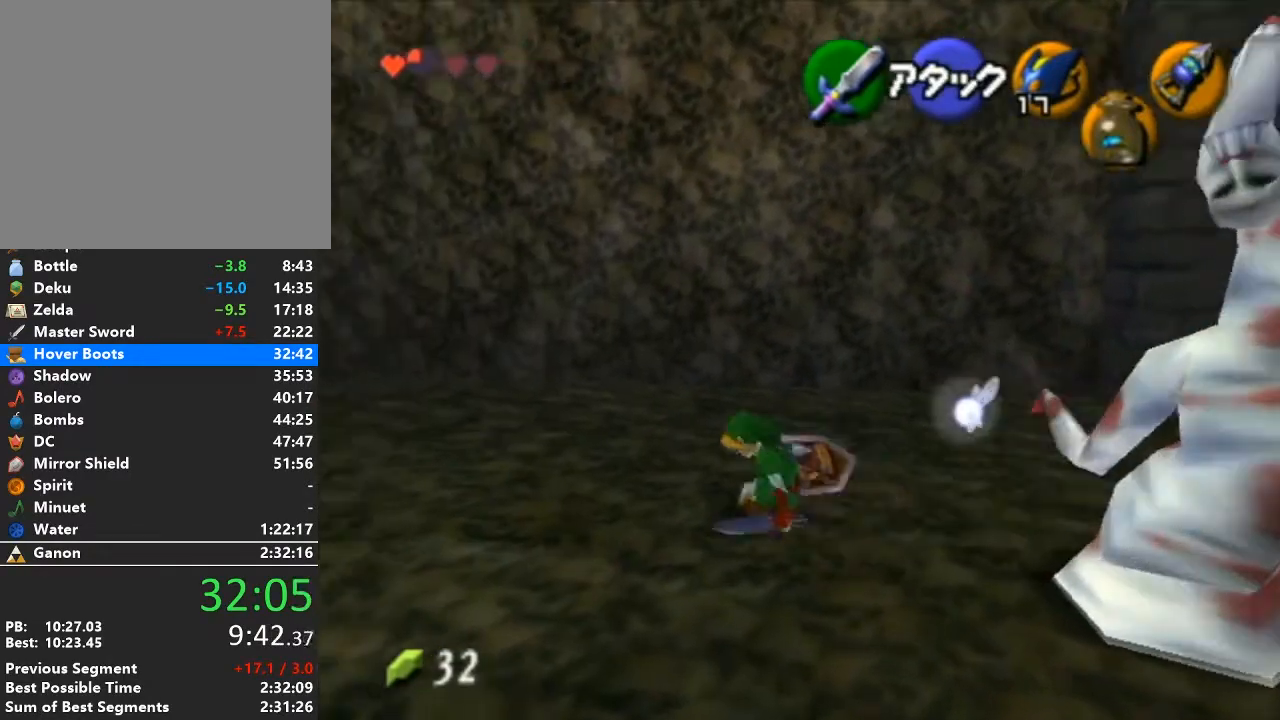
{"buttons": [], "left_stick": "up", "right_stick": "center", "events": [[167, "left_stick", "up"]]}
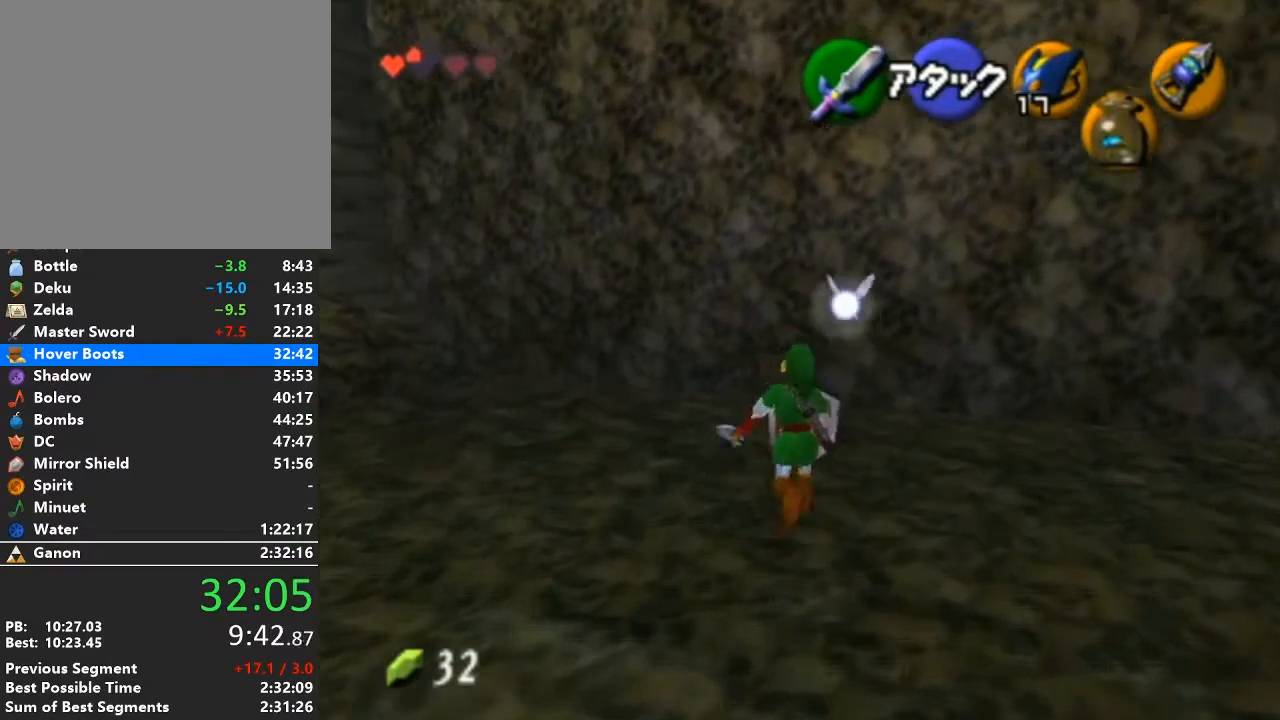
{"buttons": [], "left_stick": "center", "right_stick": "center", "events": [[200, "left_stick", "center"], [250, "R1", "down"], [317, "R1", "up"]]}